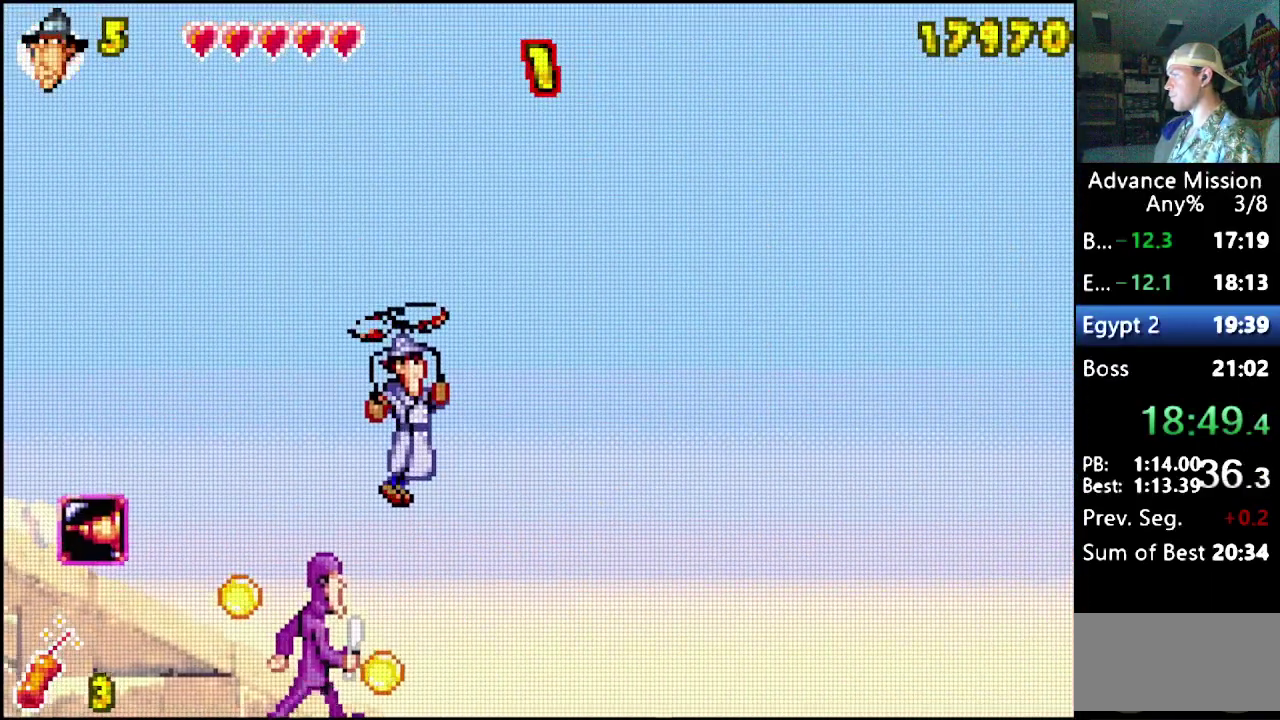
Gameplay with a controller (Nintendo layout); each line is a JSON object with the inputs held at the frame after it. "events" lists button and stick changes between this image and that frame as [ms after this image, input, new state], when the widget could be followed in between. Not read: L3 R3.
{"buttons": ["DPAD_RIGHT"], "events": []}
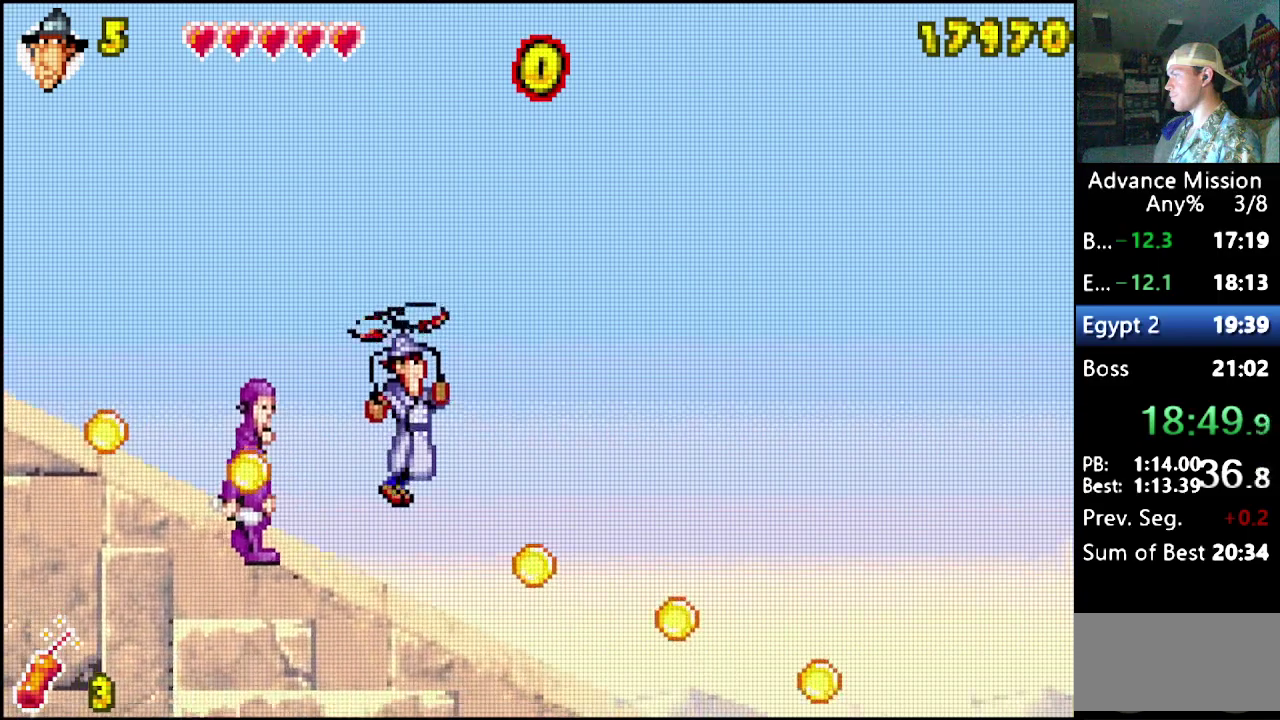
{"buttons": ["DPAD_RIGHT"], "events": []}
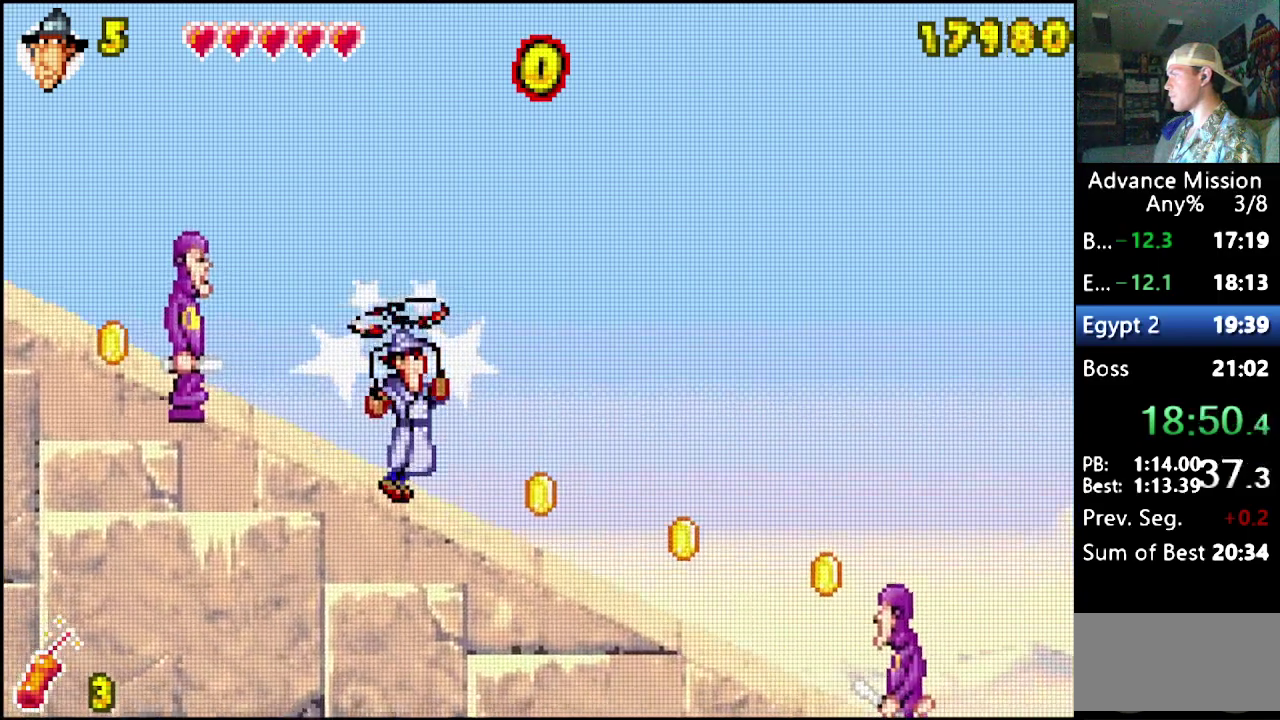
{"buttons": ["B", "DPAD_RIGHT"], "events": [[317, "B", "down"]]}
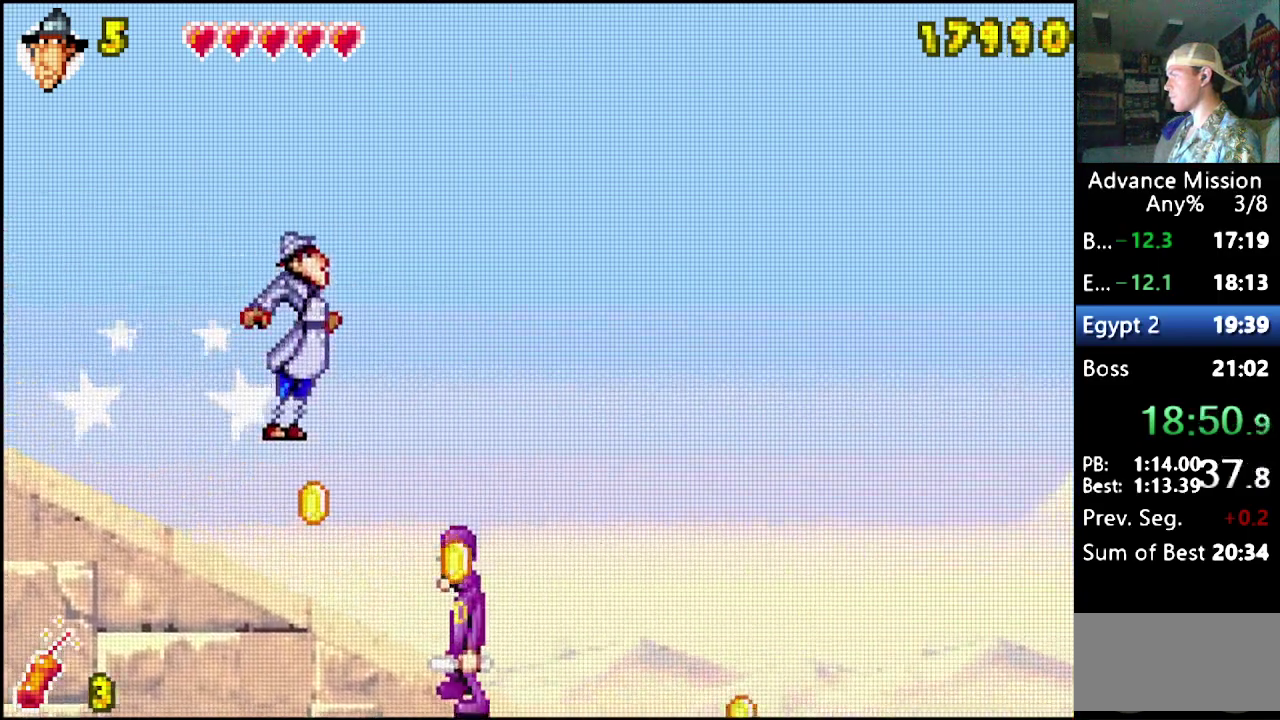
{"buttons": ["DPAD_RIGHT"], "events": [[17, "B", "up"]]}
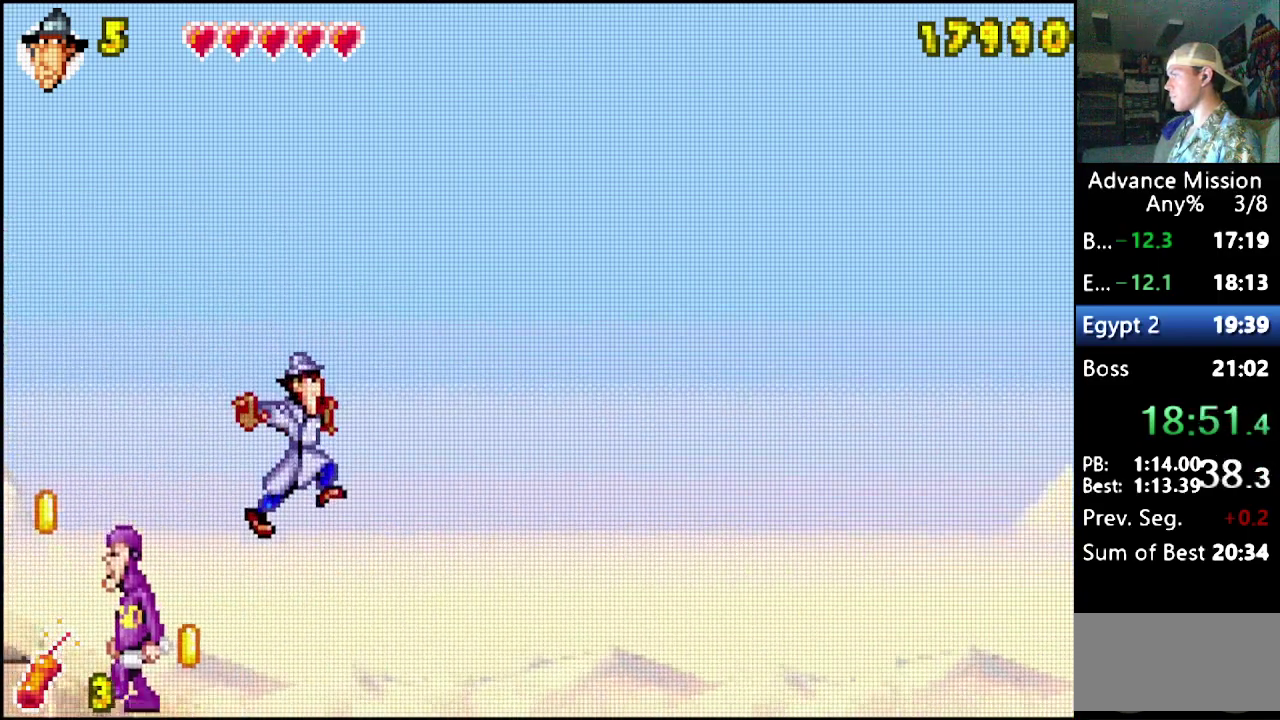
{"buttons": ["DPAD_RIGHT"], "events": []}
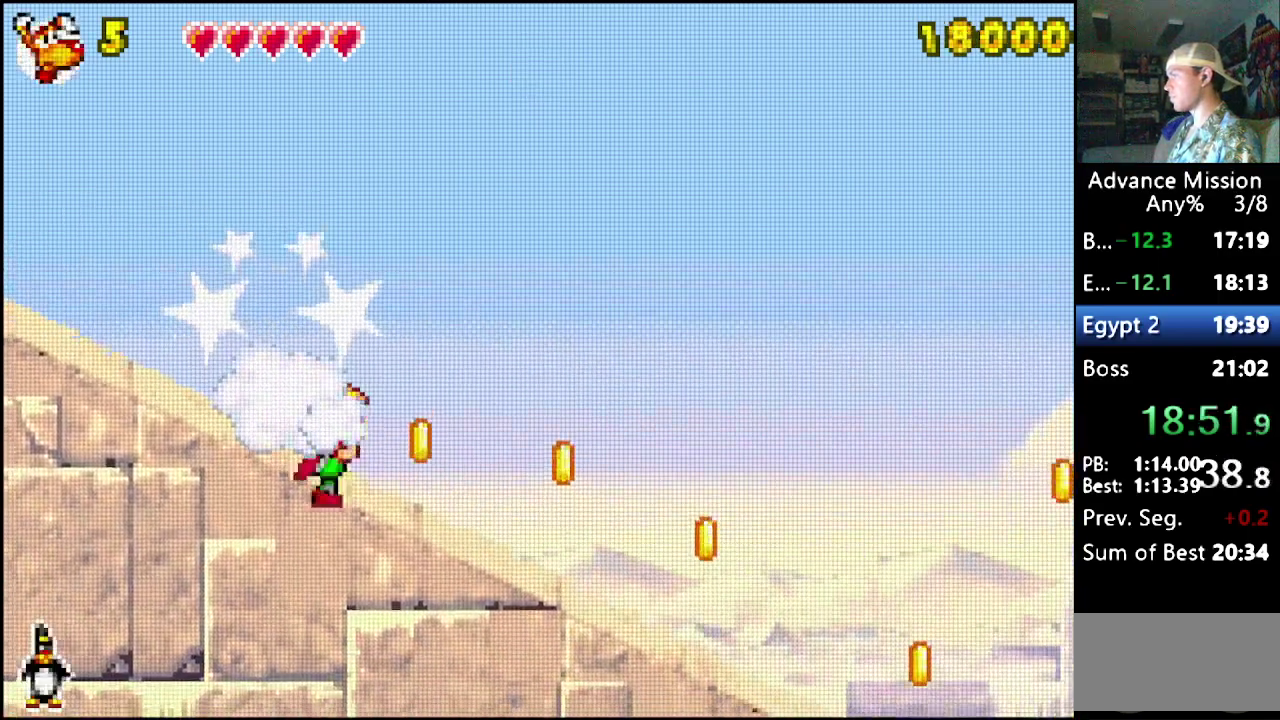
{"buttons": ["DPAD_RIGHT"], "events": []}
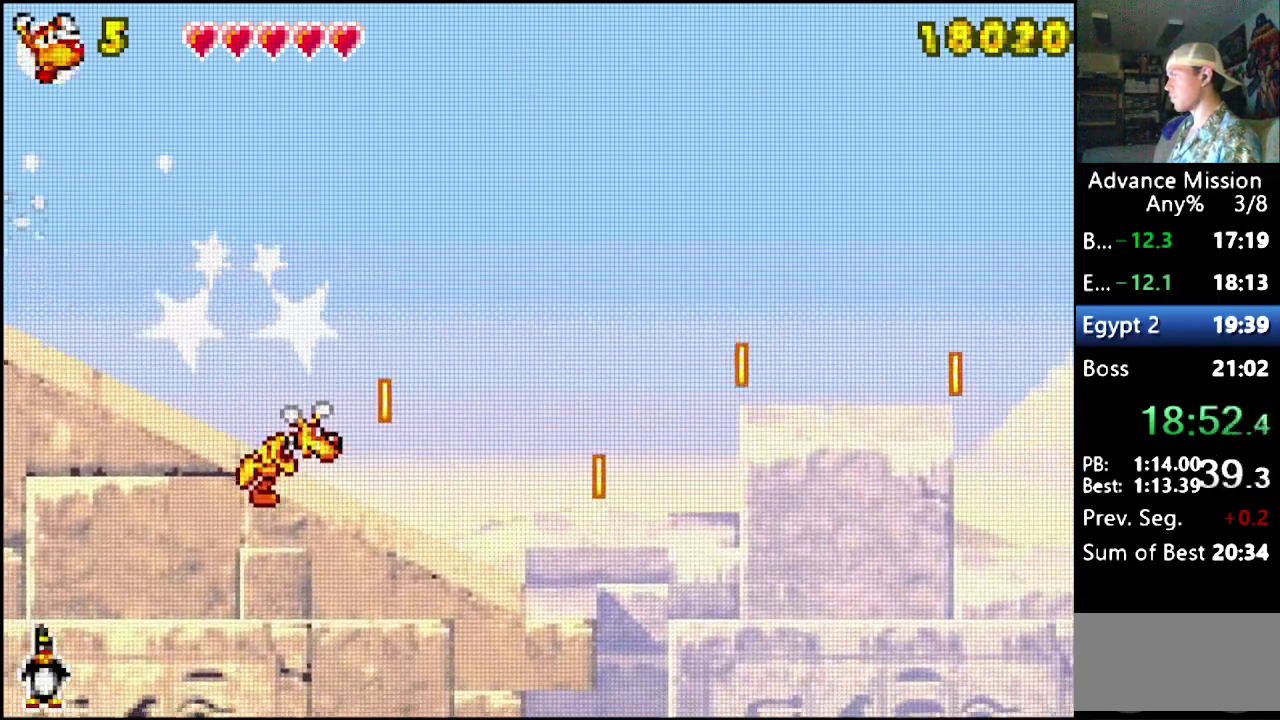
{"buttons": ["B", "DPAD_RIGHT"], "events": [[500, "B", "down"]]}
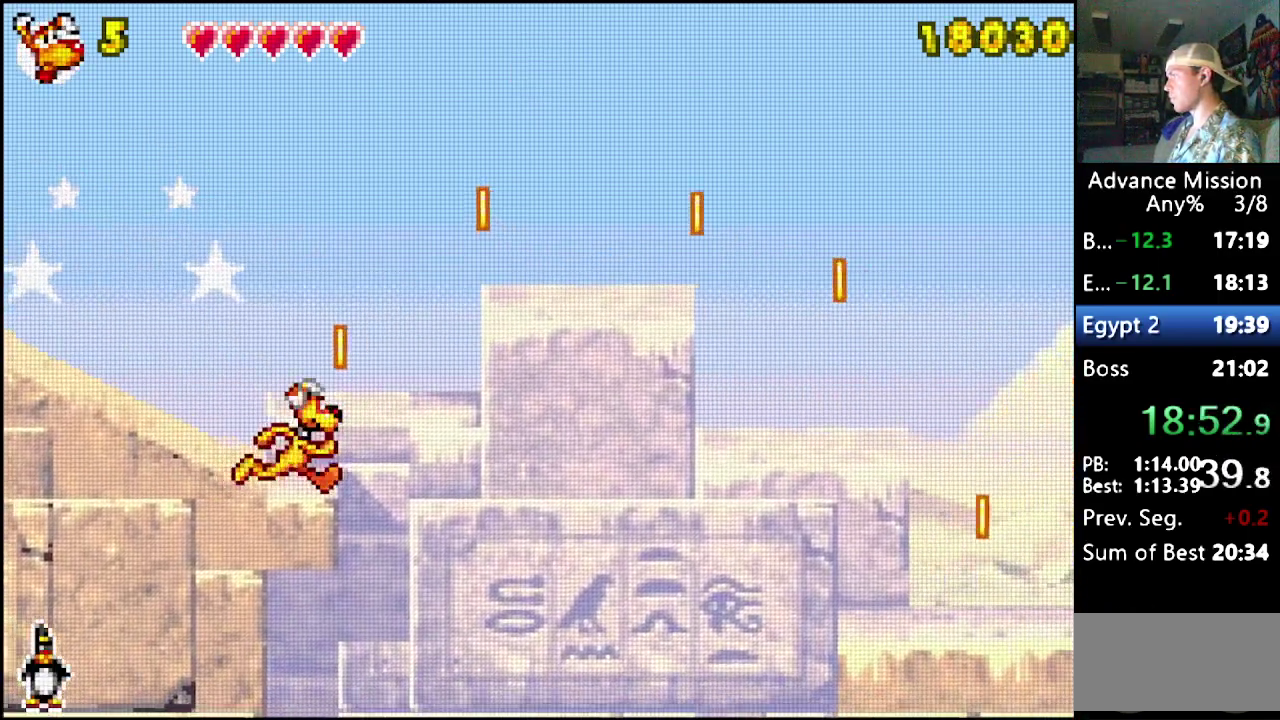
{"buttons": ["DPAD_RIGHT"], "events": [[217, "B", "up"], [367, "B", "down"], [483, "B", "up"]]}
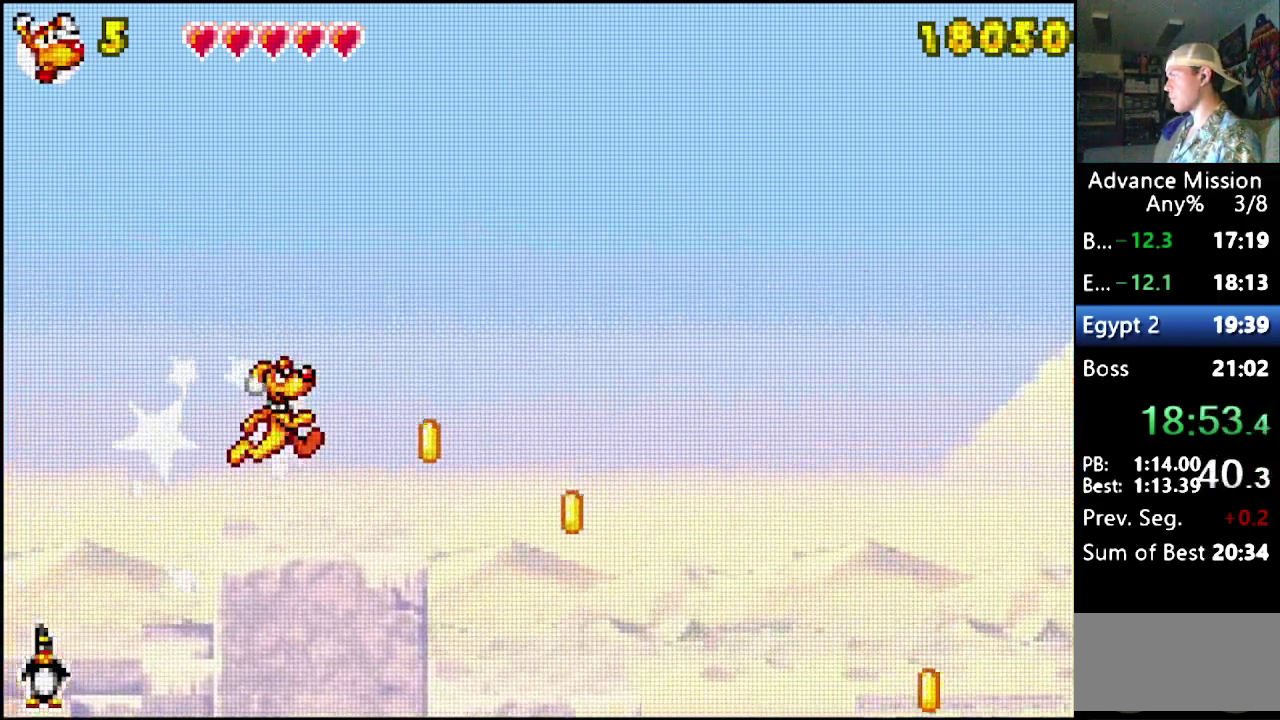
{"buttons": ["DPAD_RIGHT"], "events": []}
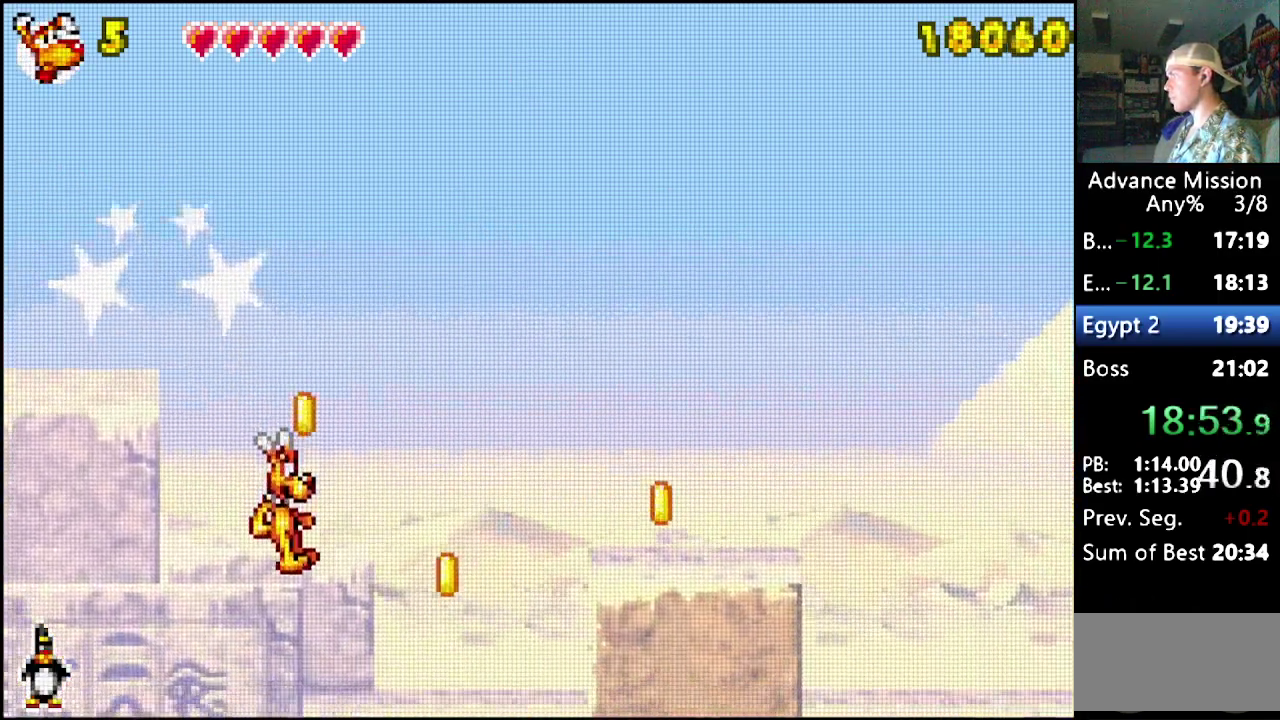
{"buttons": ["DPAD_RIGHT"], "events": [[167, "B", "down"], [467, "B", "up"]]}
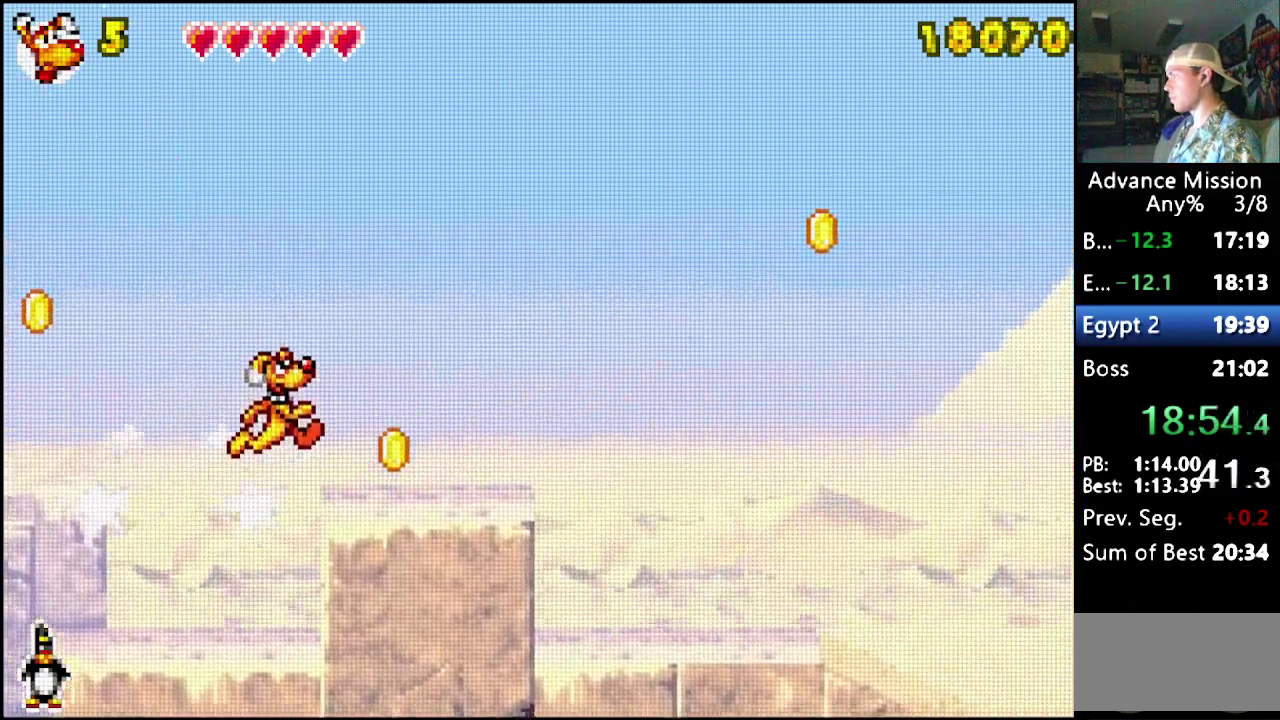
{"buttons": ["DPAD_RIGHT"], "events": [[33, "B", "down"], [183, "B", "up"]]}
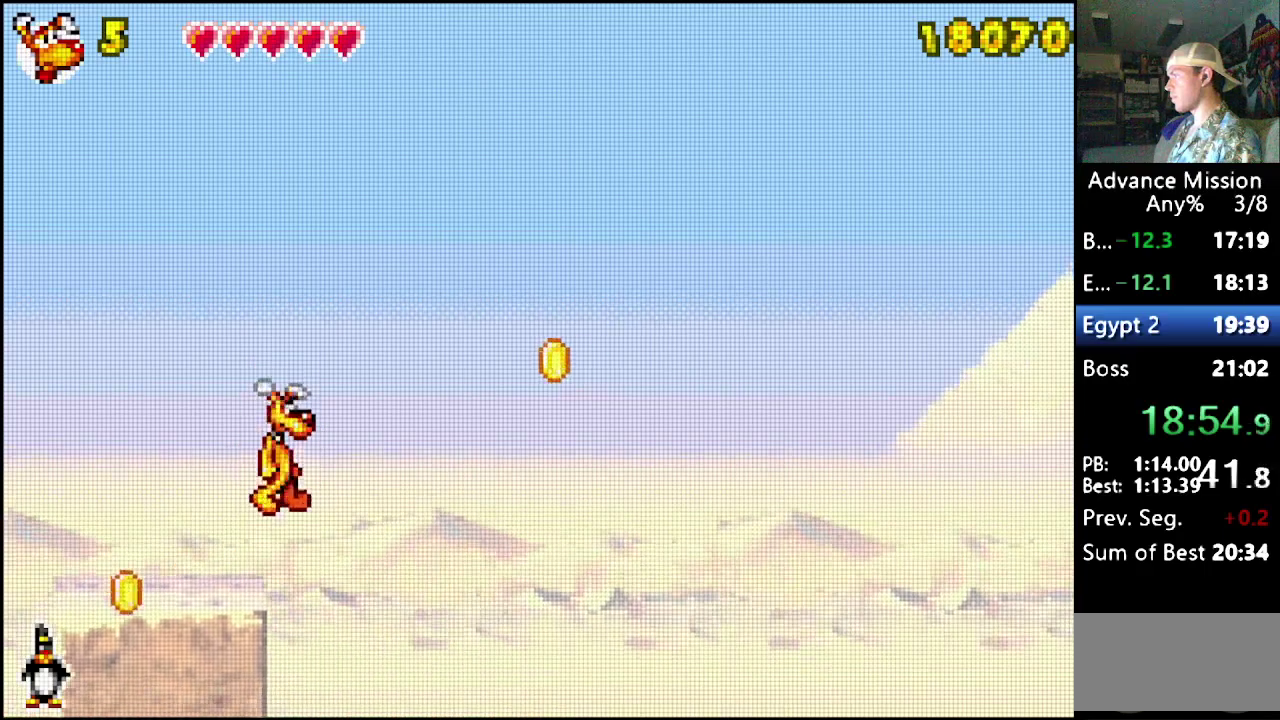
{"buttons": ["DPAD_RIGHT"], "events": []}
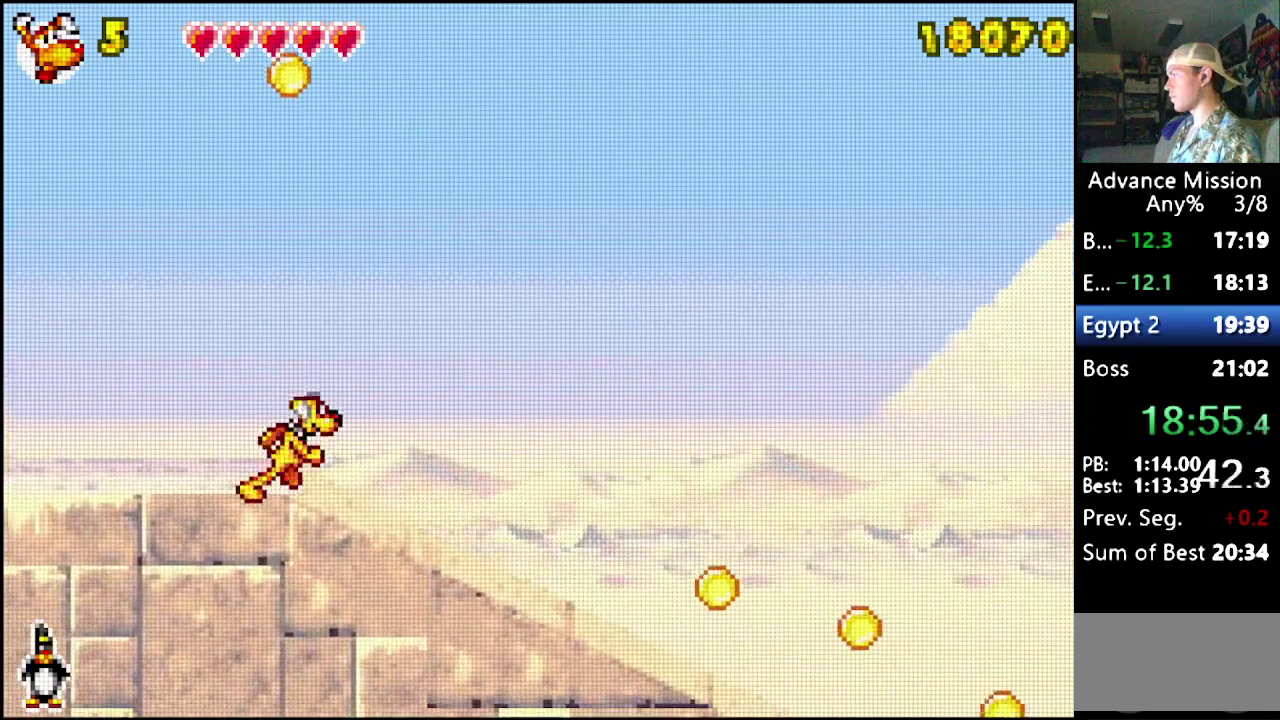
{"buttons": ["B", "DPAD_RIGHT"], "events": [[500, "B", "down"]]}
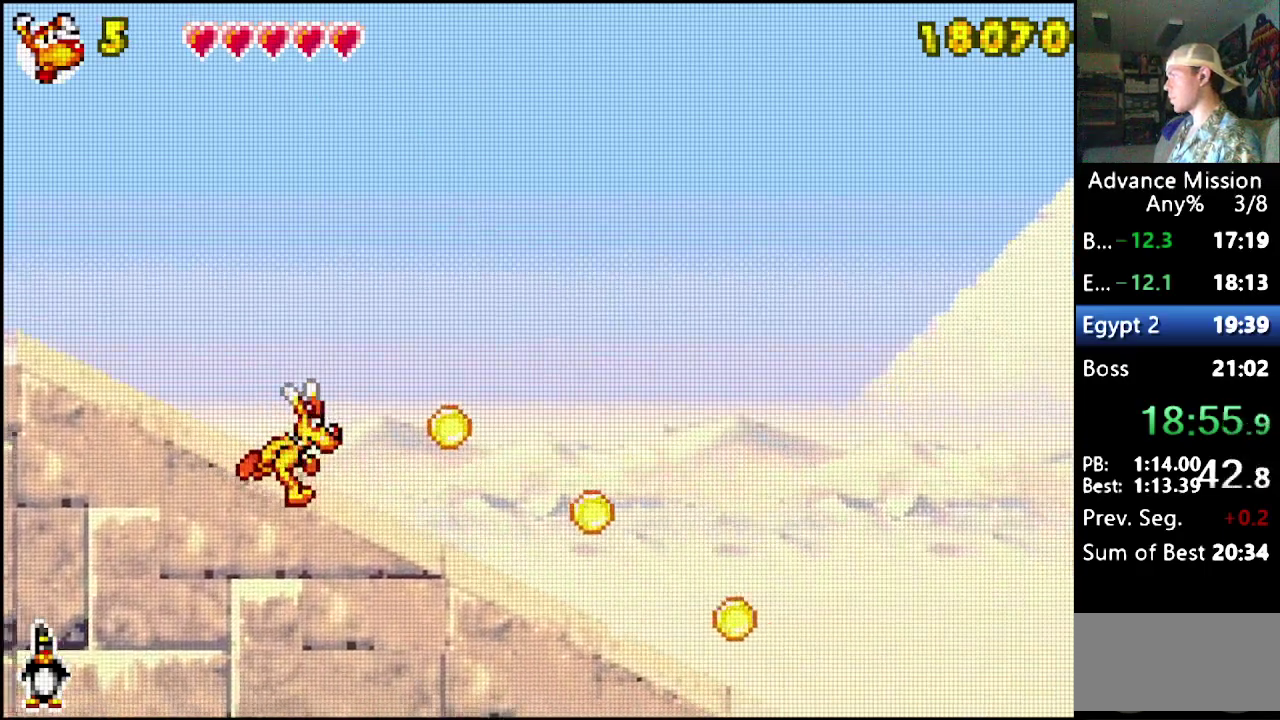
{"buttons": ["B", "DPAD_RIGHT"], "events": [[250, "B", "up"], [367, "B", "down"]]}
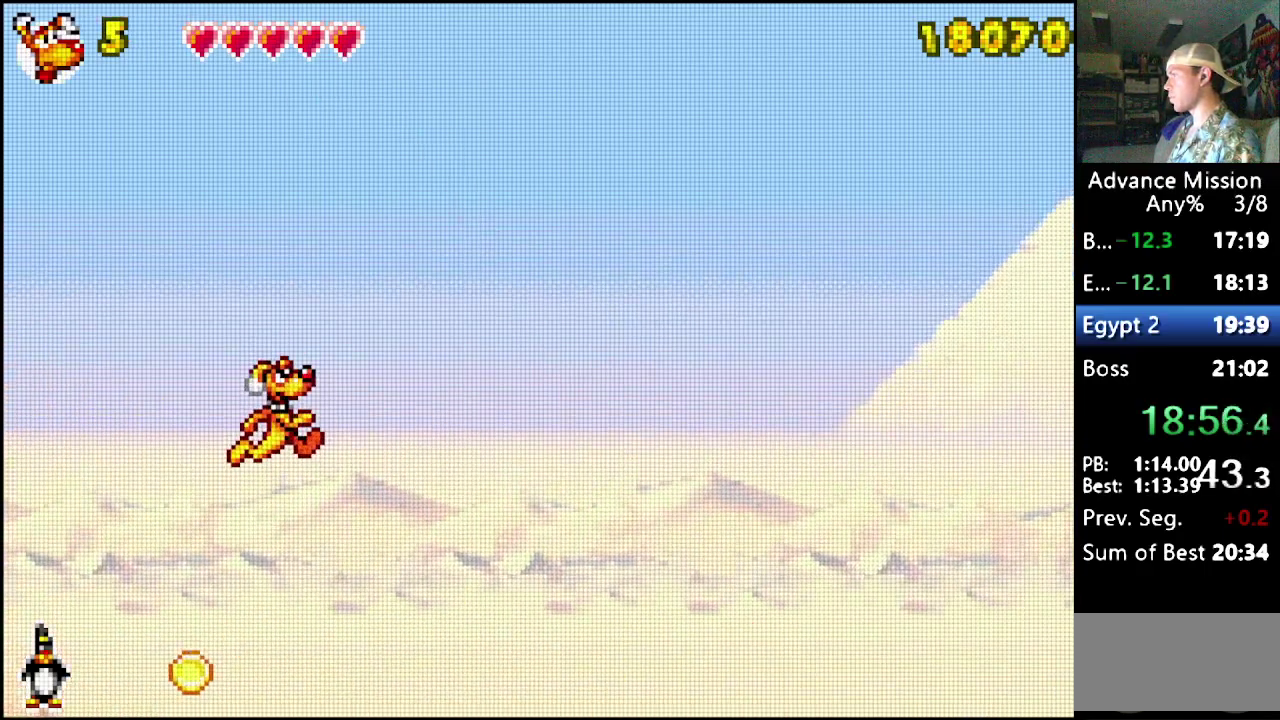
{"buttons": ["DPAD_RIGHT"], "events": [[50, "B", "up"]]}
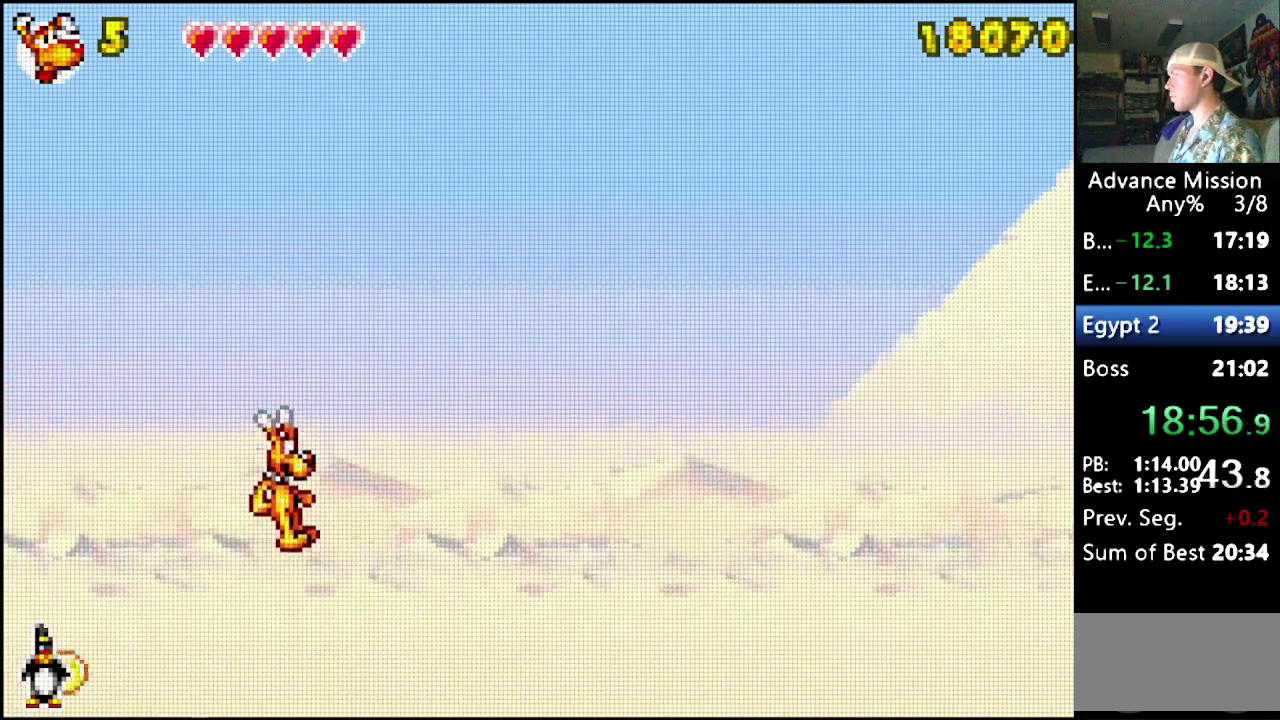
{"buttons": ["DPAD_RIGHT"], "events": []}
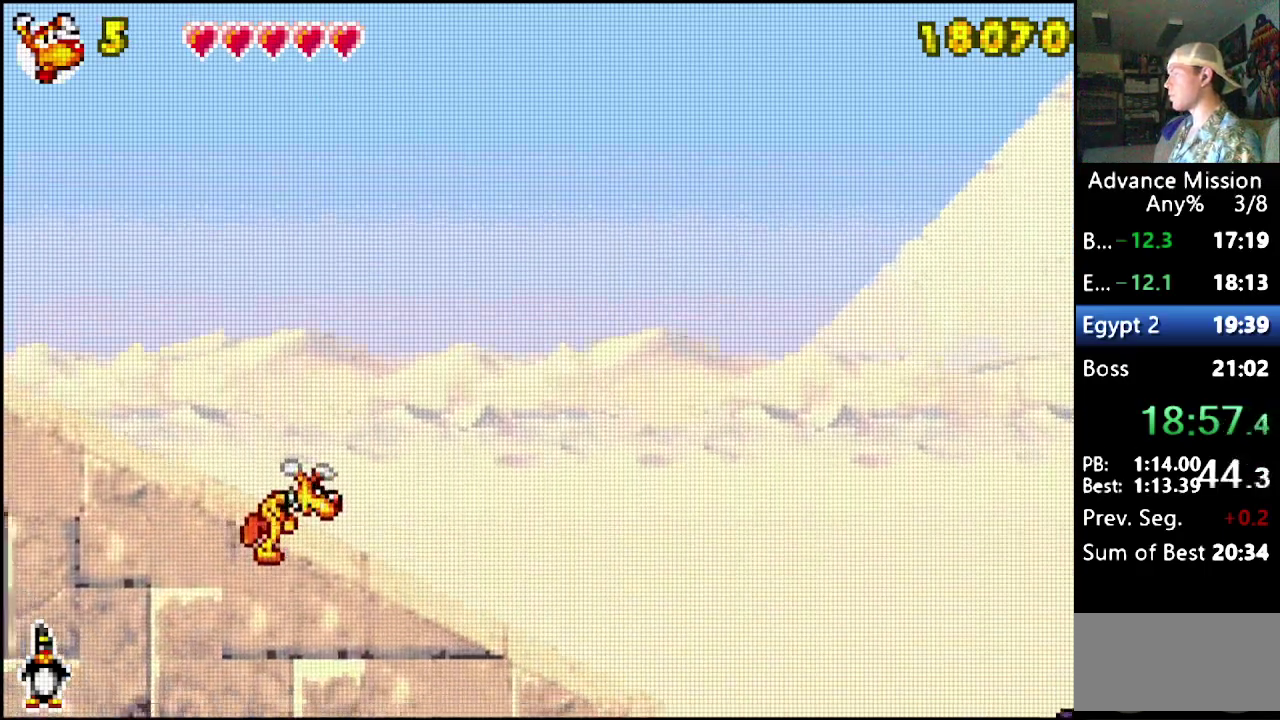
{"buttons": ["DPAD_RIGHT"], "events": []}
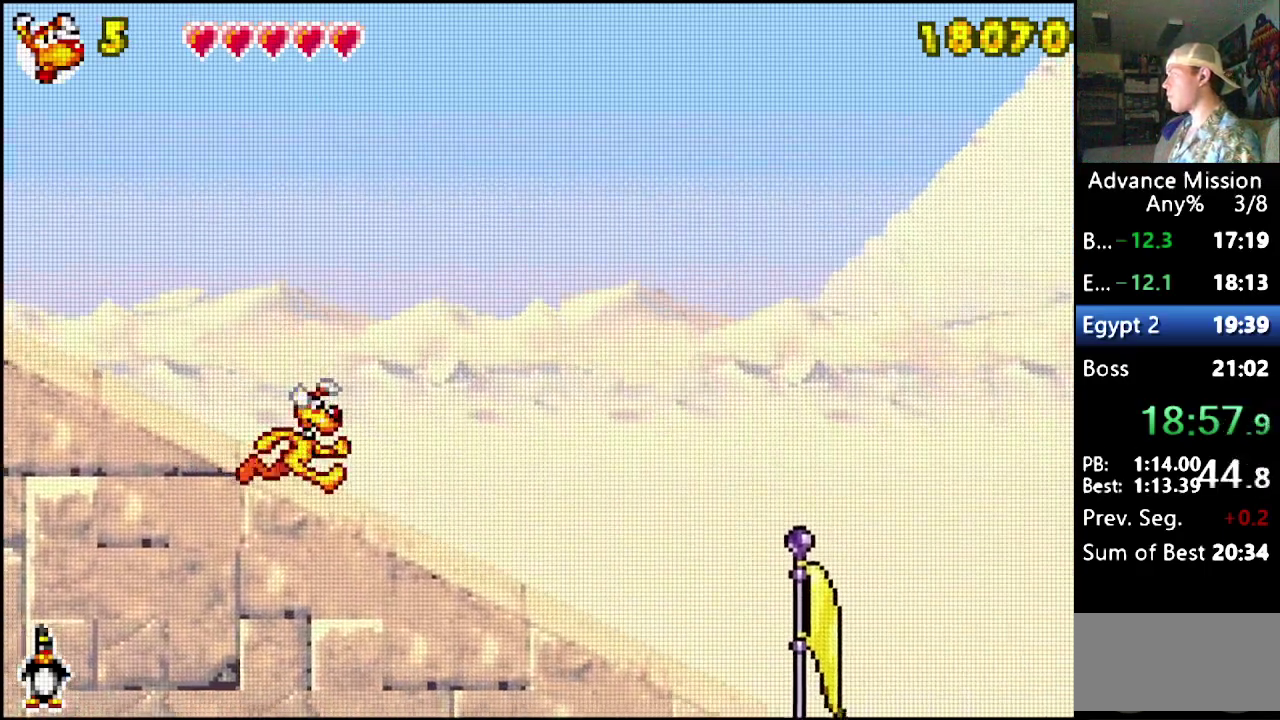
{"buttons": ["DPAD_RIGHT"], "events": []}
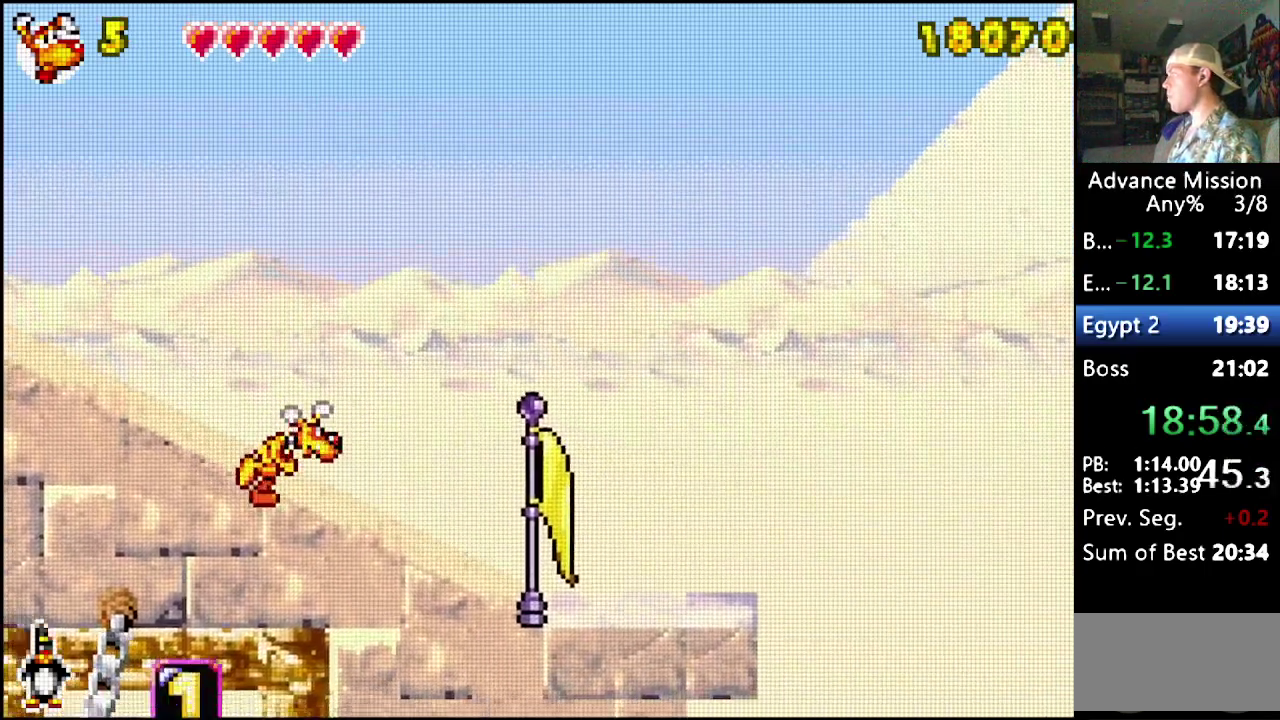
{"buttons": ["DPAD_RIGHT"], "events": []}
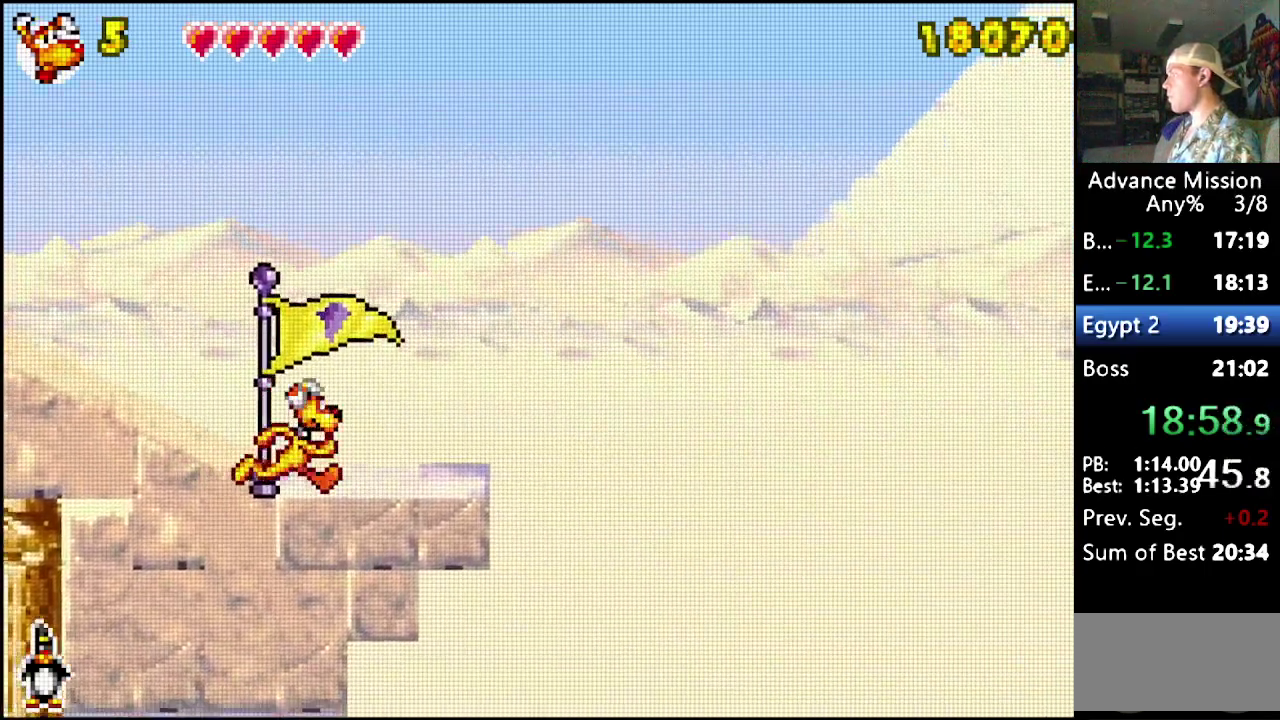
{"buttons": ["B", "DPAD_RIGHT"], "events": [[300, "B", "down"]]}
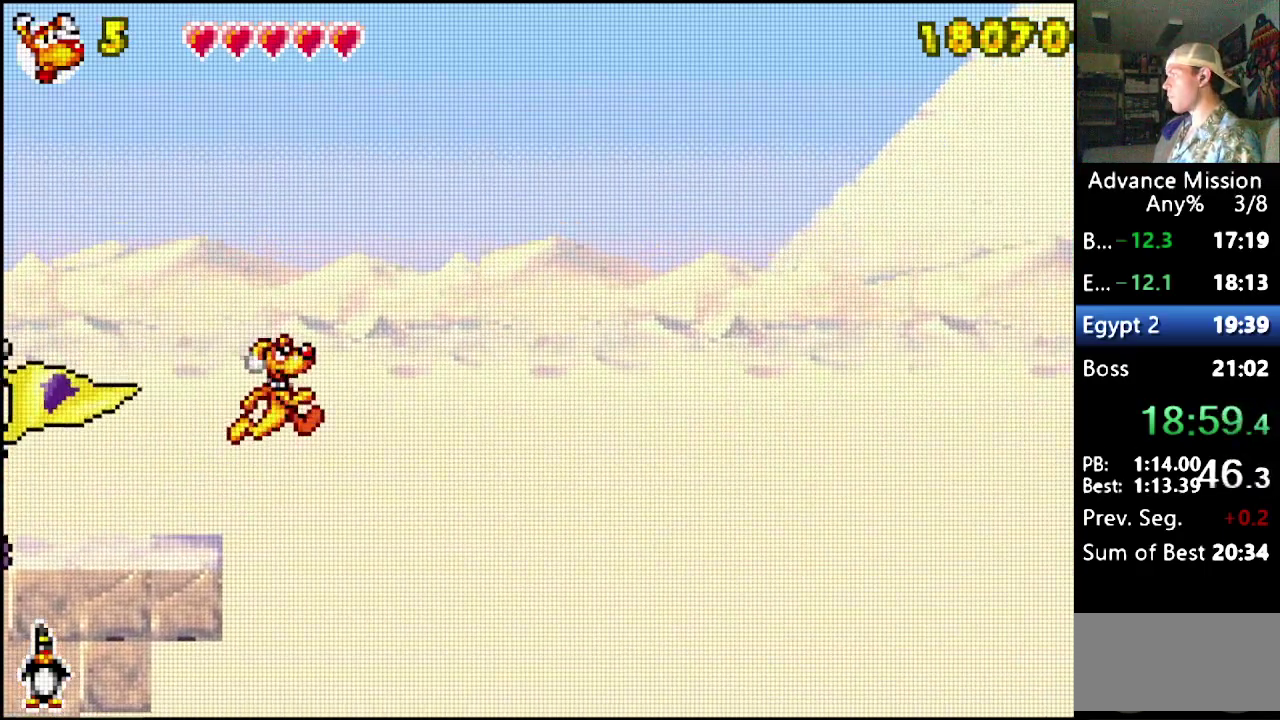
{"buttons": ["B", "DPAD_RIGHT"], "events": []}
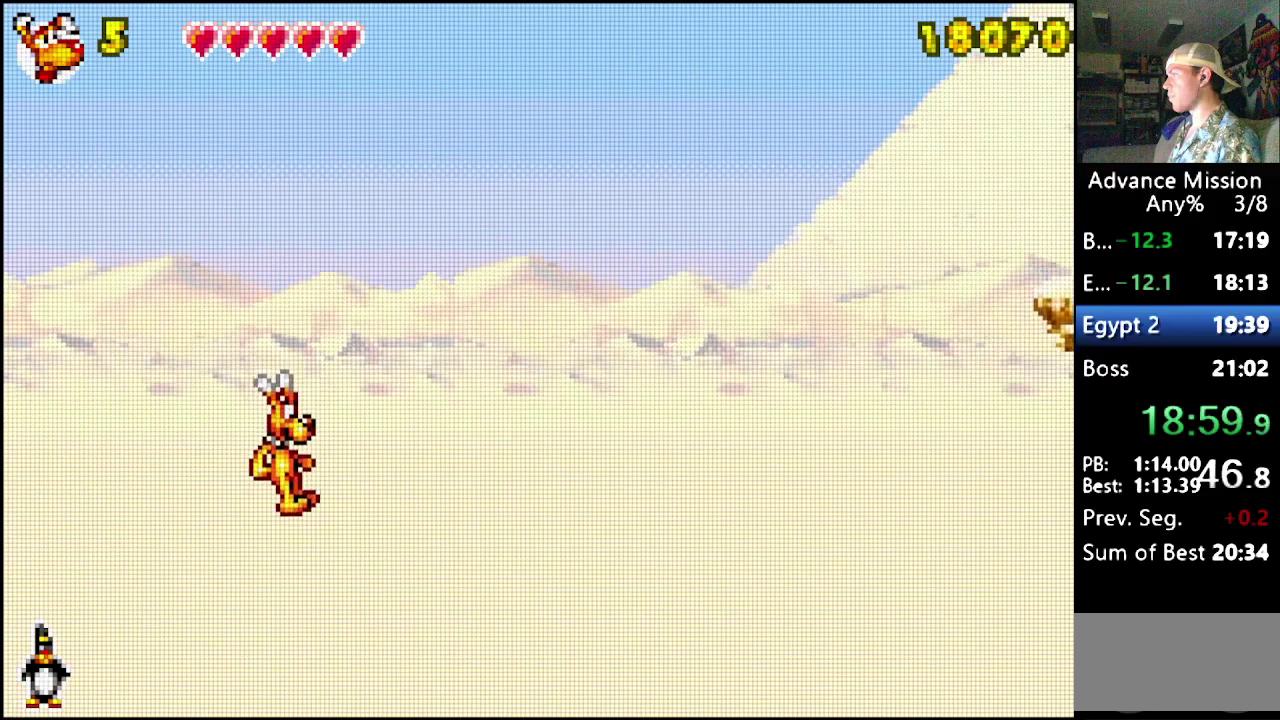
{"buttons": ["DPAD_RIGHT"], "events": [[133, "B", "up"]]}
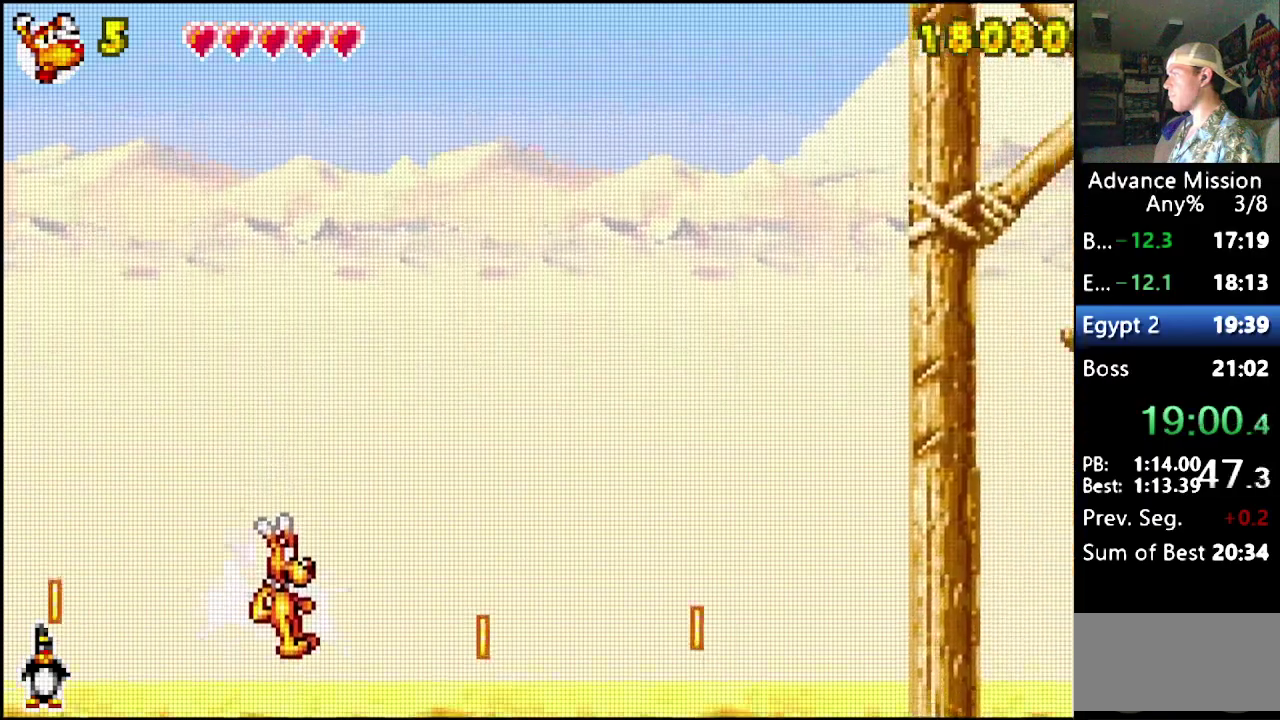
{"buttons": ["B", "DPAD_RIGHT"], "events": [[50, "B", "down"]]}
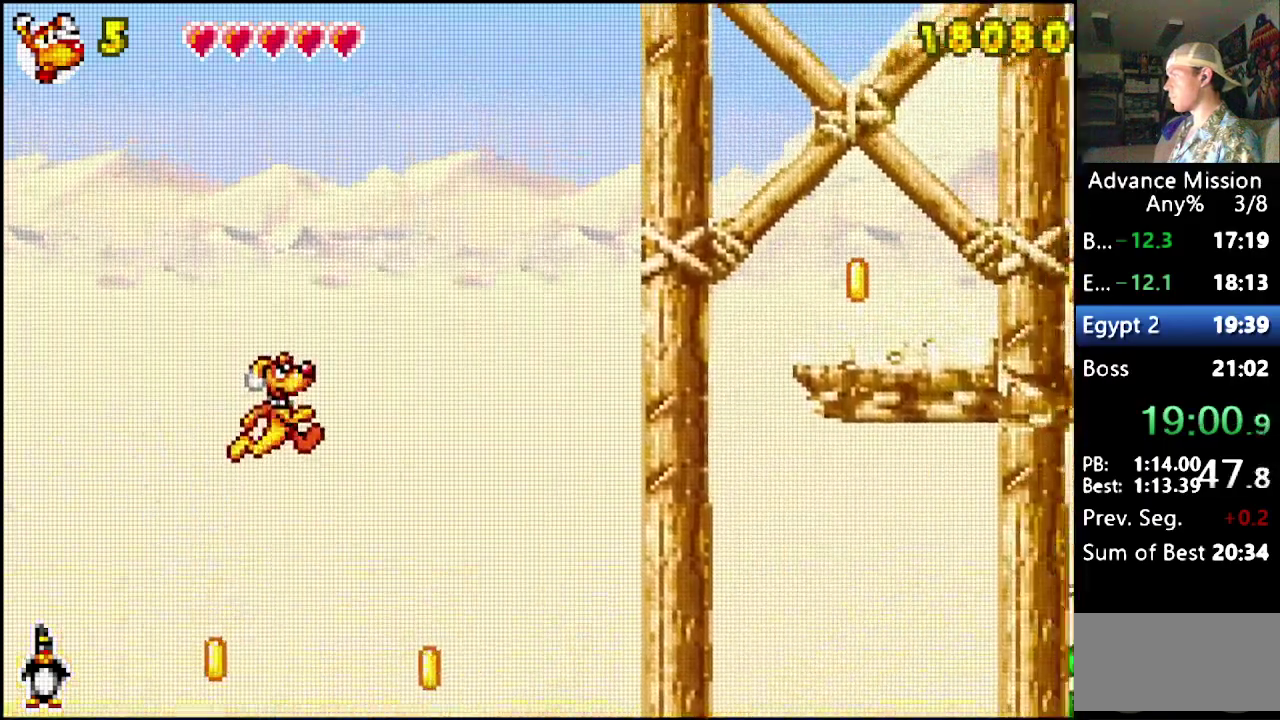
{"buttons": ["DPAD_RIGHT"], "events": [[83, "B", "up"]]}
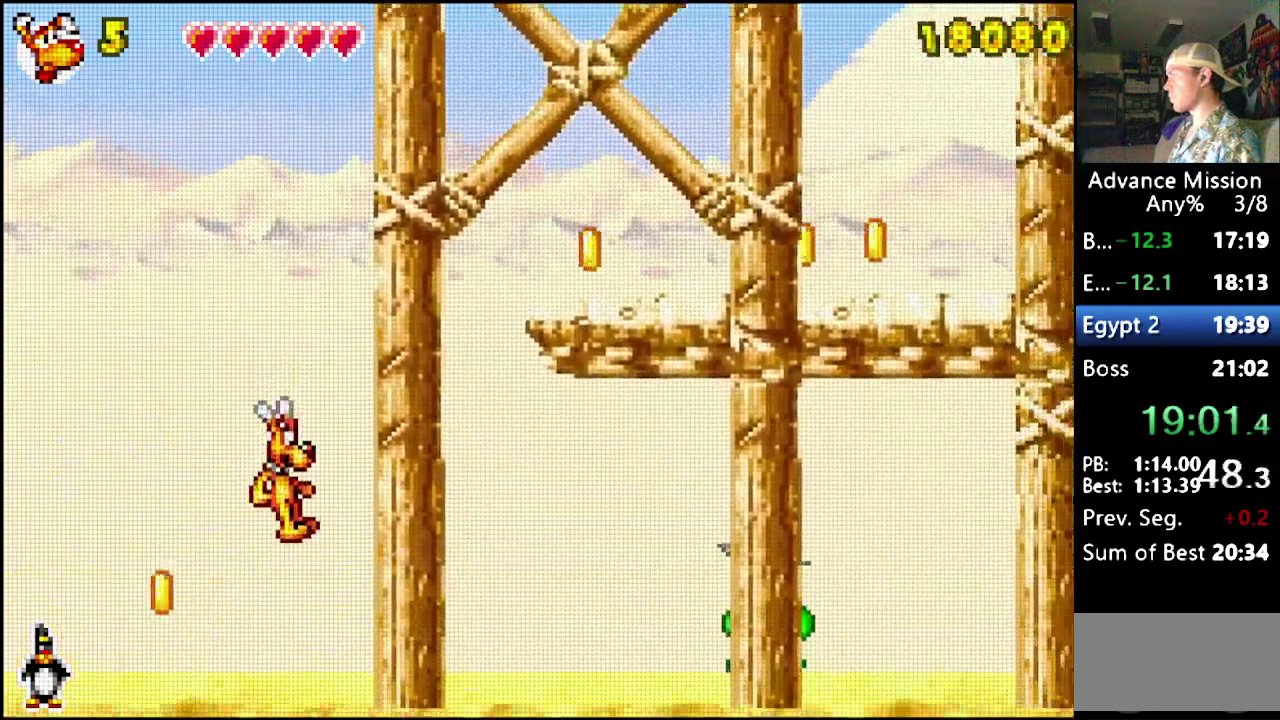
{"buttons": ["B", "DPAD_RIGHT"], "events": [[267, "B", "down"]]}
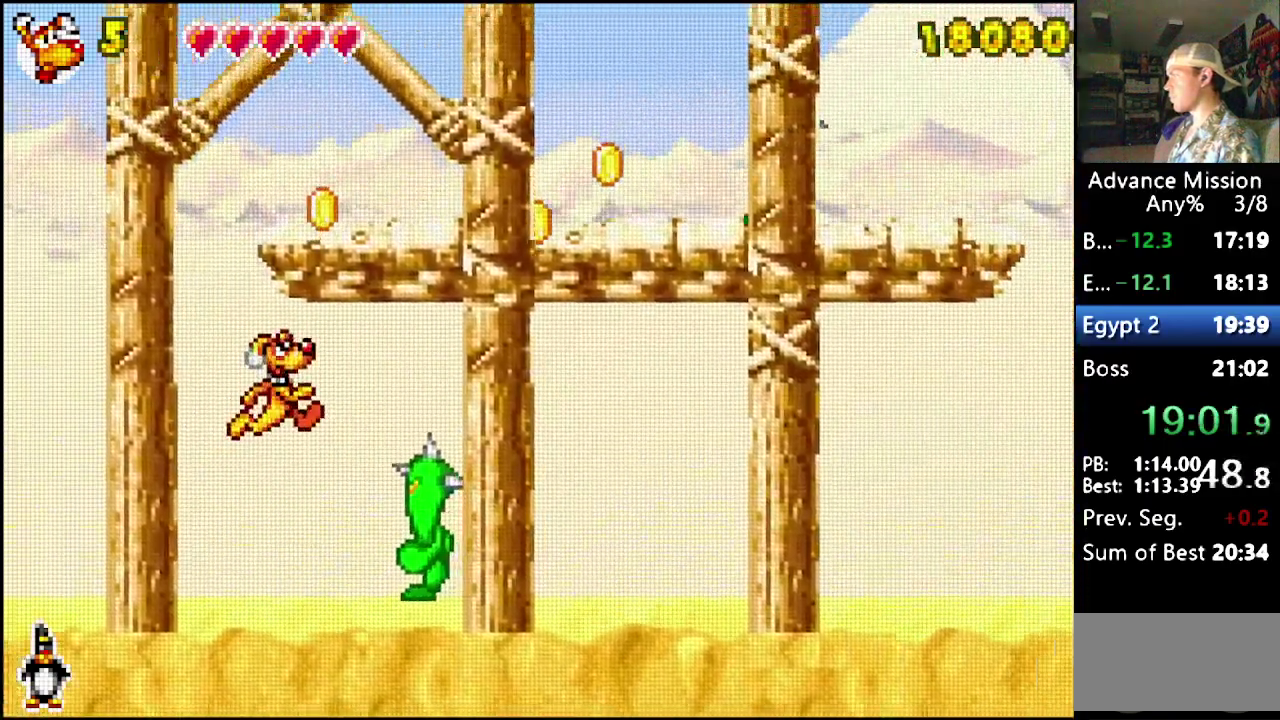
{"buttons": ["DPAD_RIGHT"], "events": [[200, "B", "up"]]}
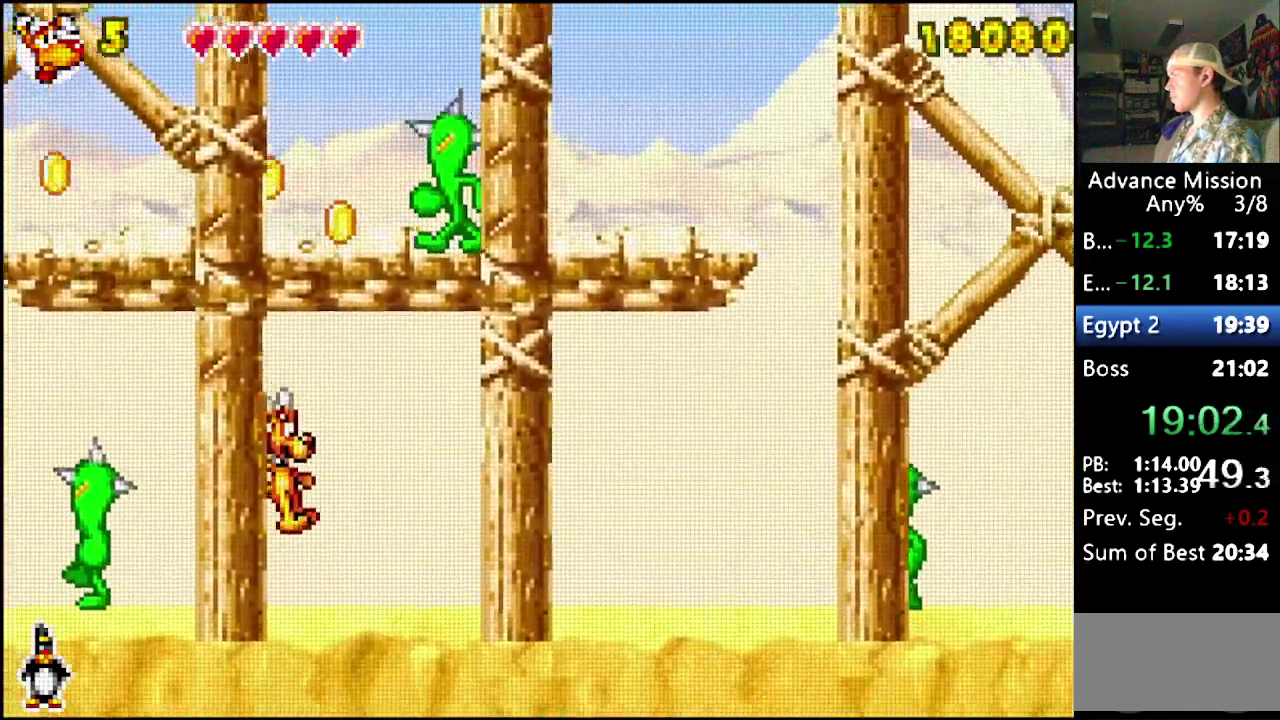
{"buttons": ["B", "DPAD_RIGHT"], "events": [[300, "B", "down"]]}
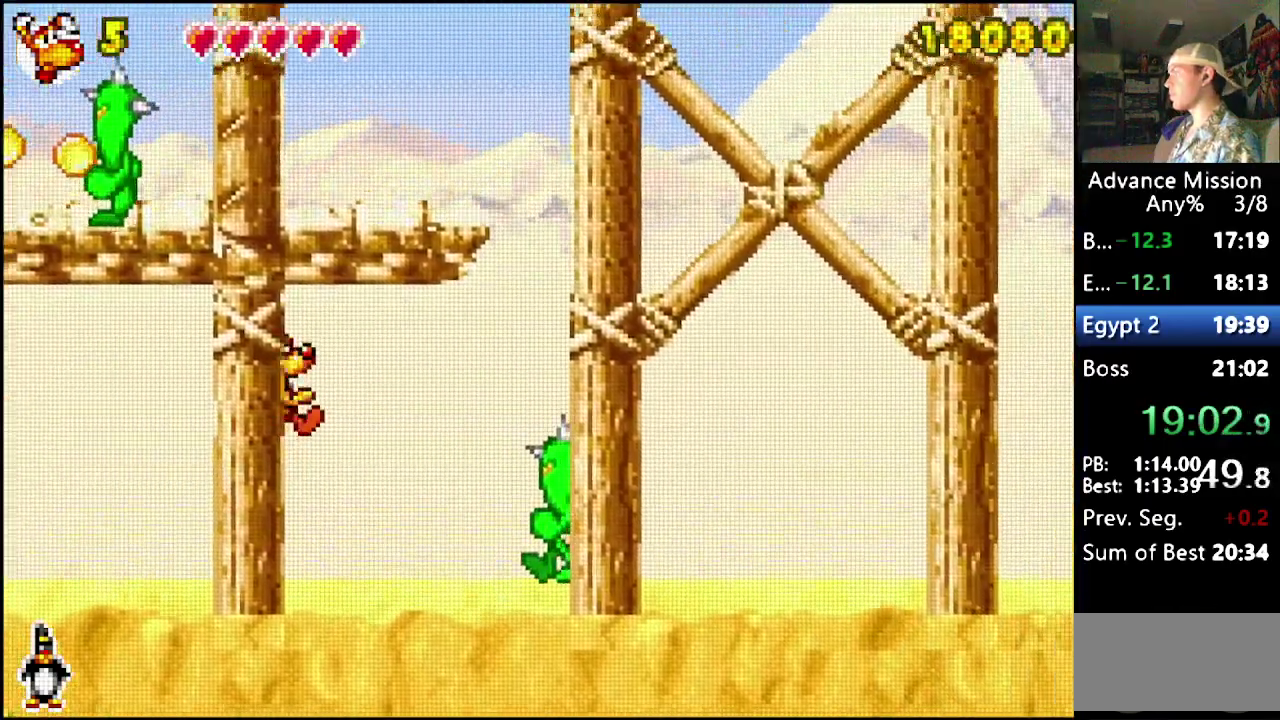
{"buttons": ["DPAD_RIGHT"], "events": [[17, "B", "up"], [133, "B", "down"], [250, "B", "up"]]}
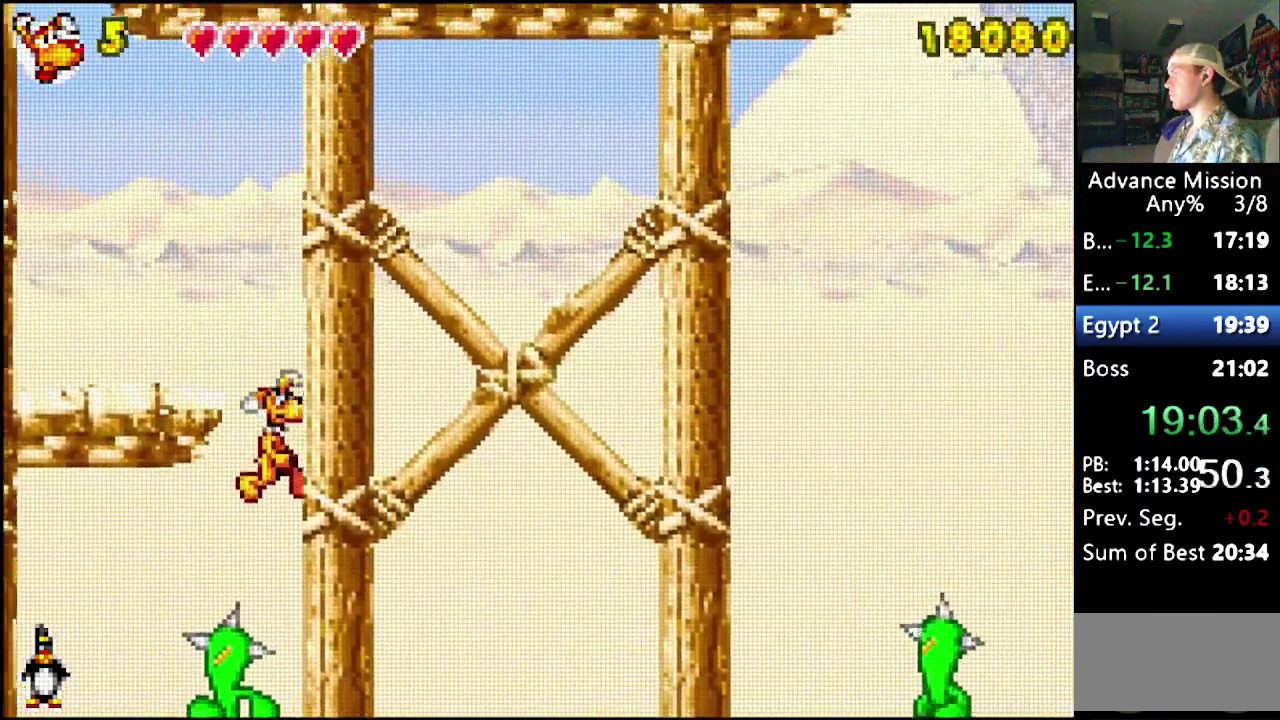
{"buttons": ["B", "DPAD_RIGHT"], "events": [[400, "B", "down"]]}